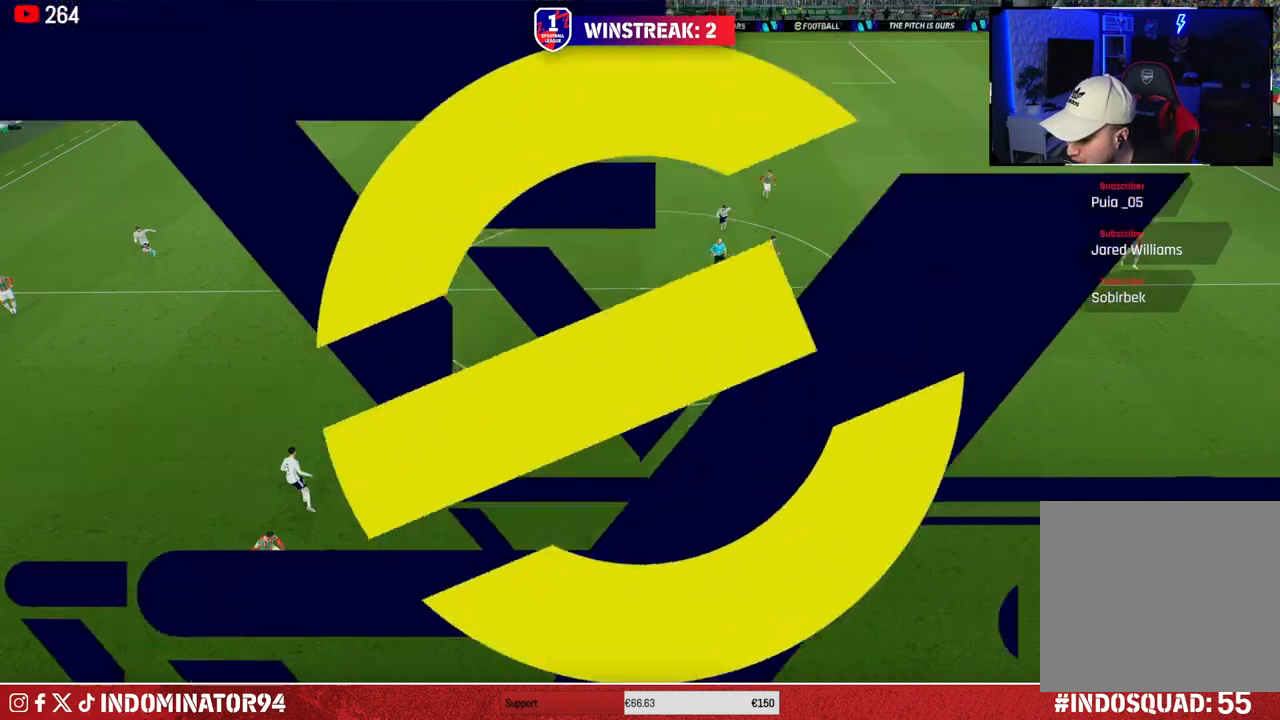
Gameplay with a controller (PlayStation layout); each line is a JSON object with the inputs held at the frame after it. "events" lists button and stick changes between this image and that frame as [ms after this image, input, new state], when the widget could be followed in between.
{"buttons": [], "left_stick": "center", "right_stick": "center", "events": []}
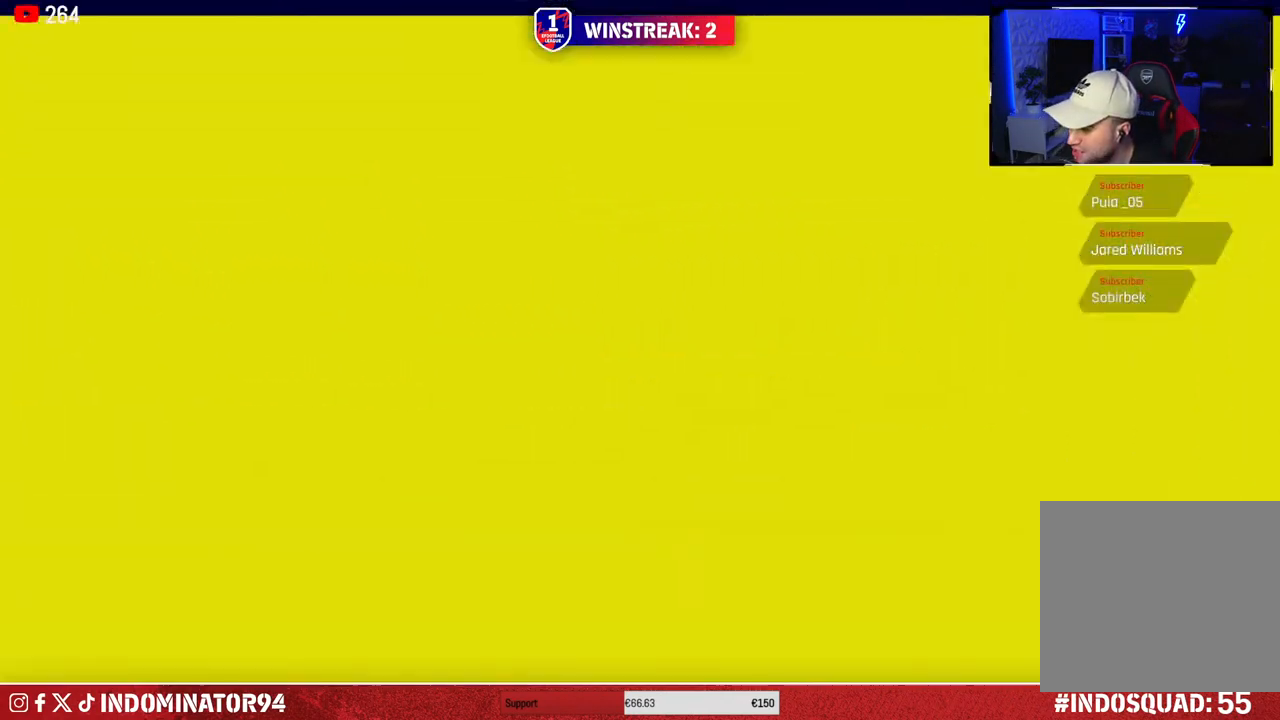
{"buttons": [], "left_stick": "center", "right_stick": "center", "events": []}
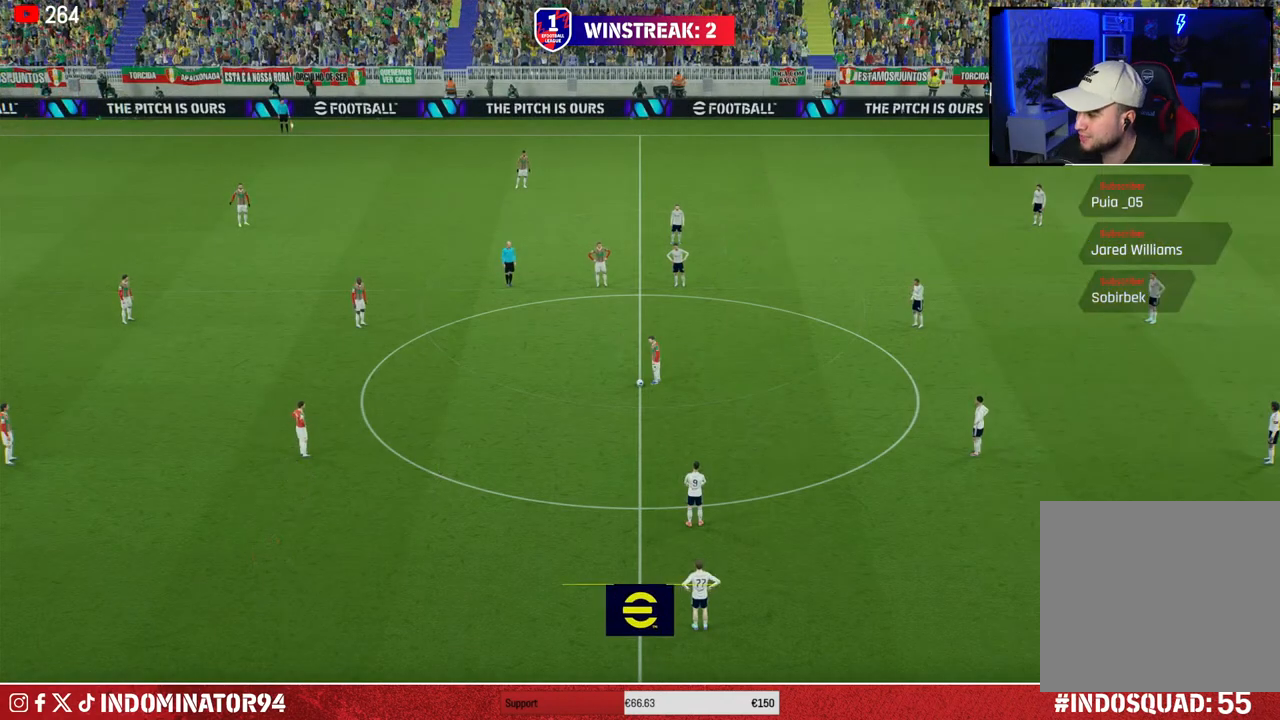
{"buttons": [], "left_stick": "center", "right_stick": "center", "events": []}
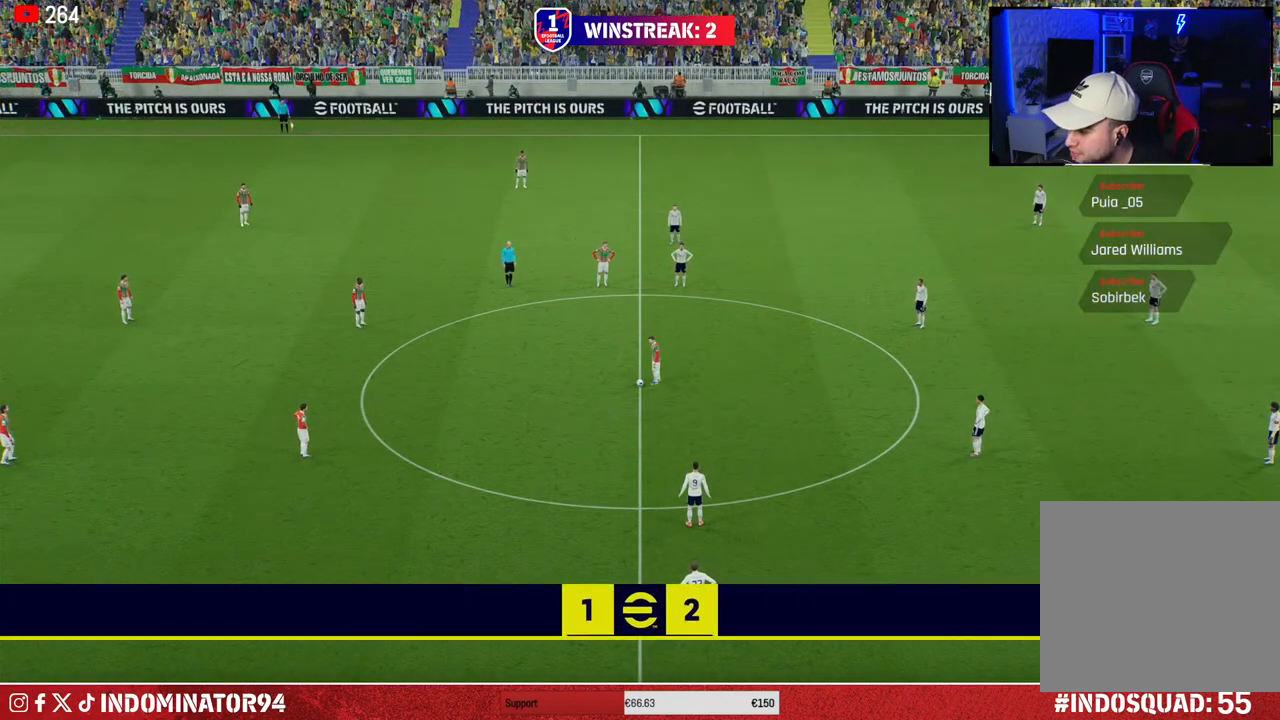
{"buttons": [], "left_stick": "center", "right_stick": "center", "events": []}
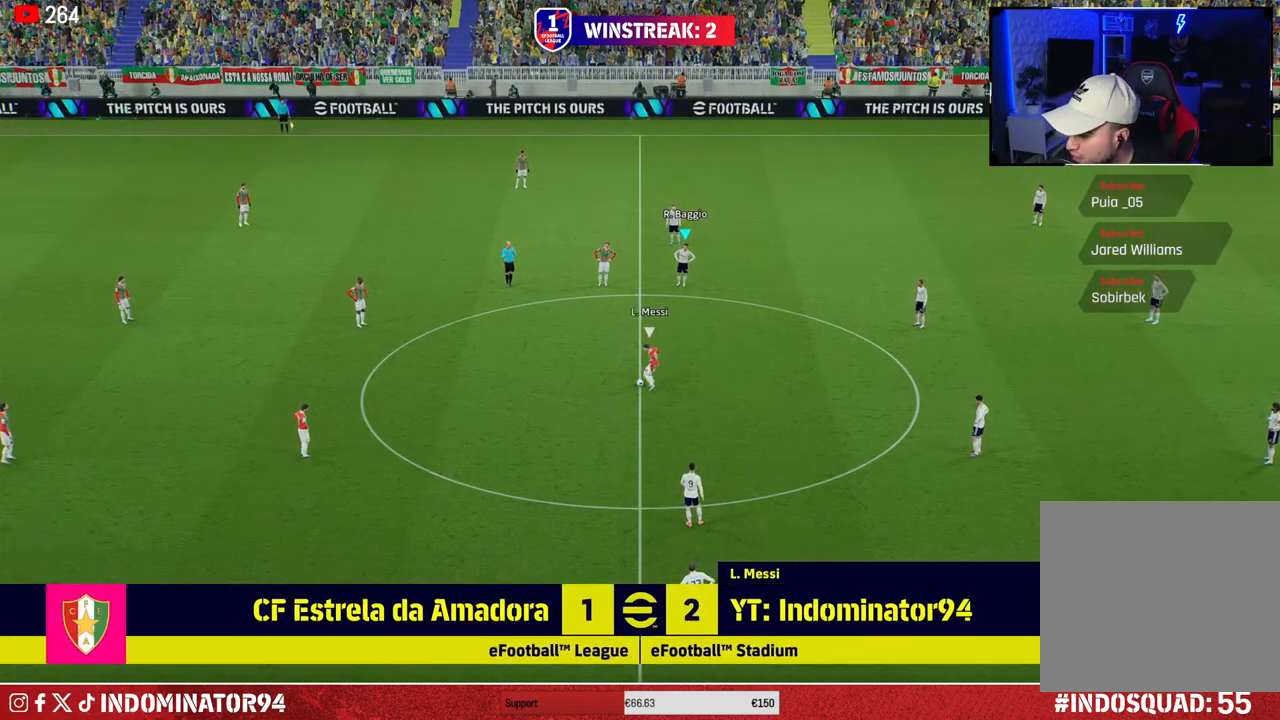
{"buttons": [], "left_stick": "down-left", "right_stick": "center", "events": [[417, "left_stick", "down-left"]]}
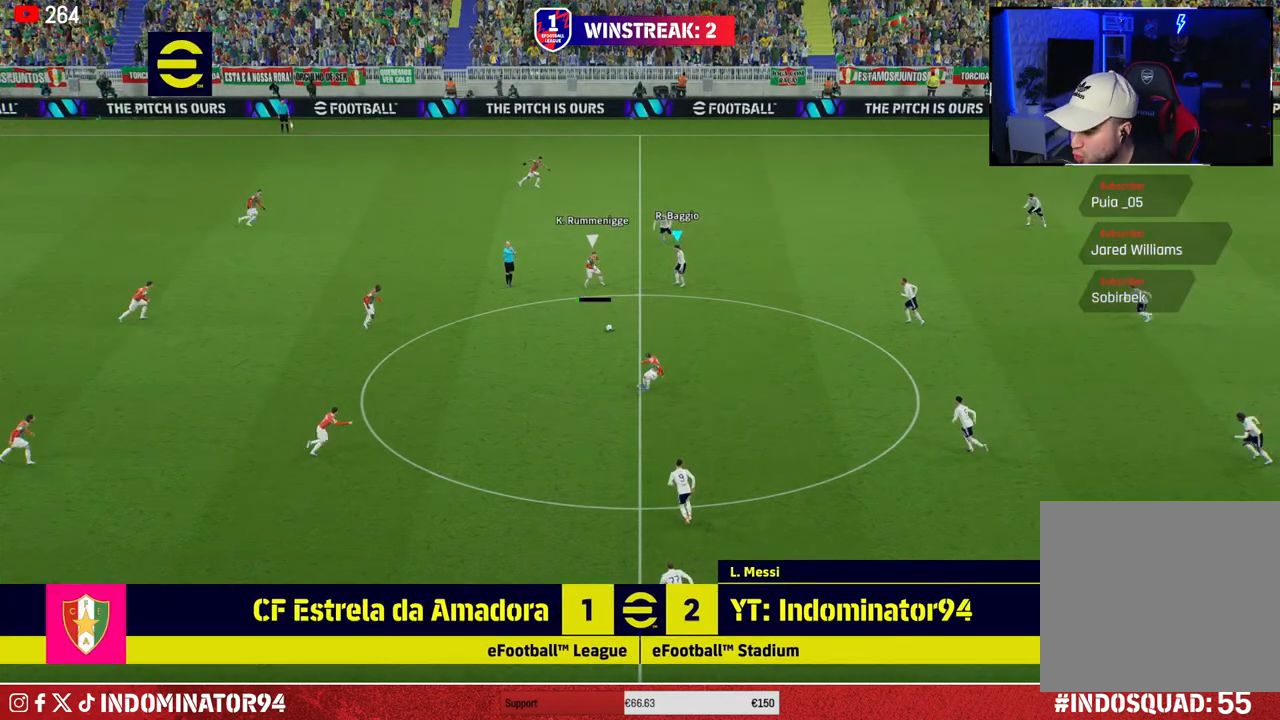
{"buttons": ["R1"], "left_stick": "down-left", "right_stick": "center", "events": [[183, "R1", "down"]]}
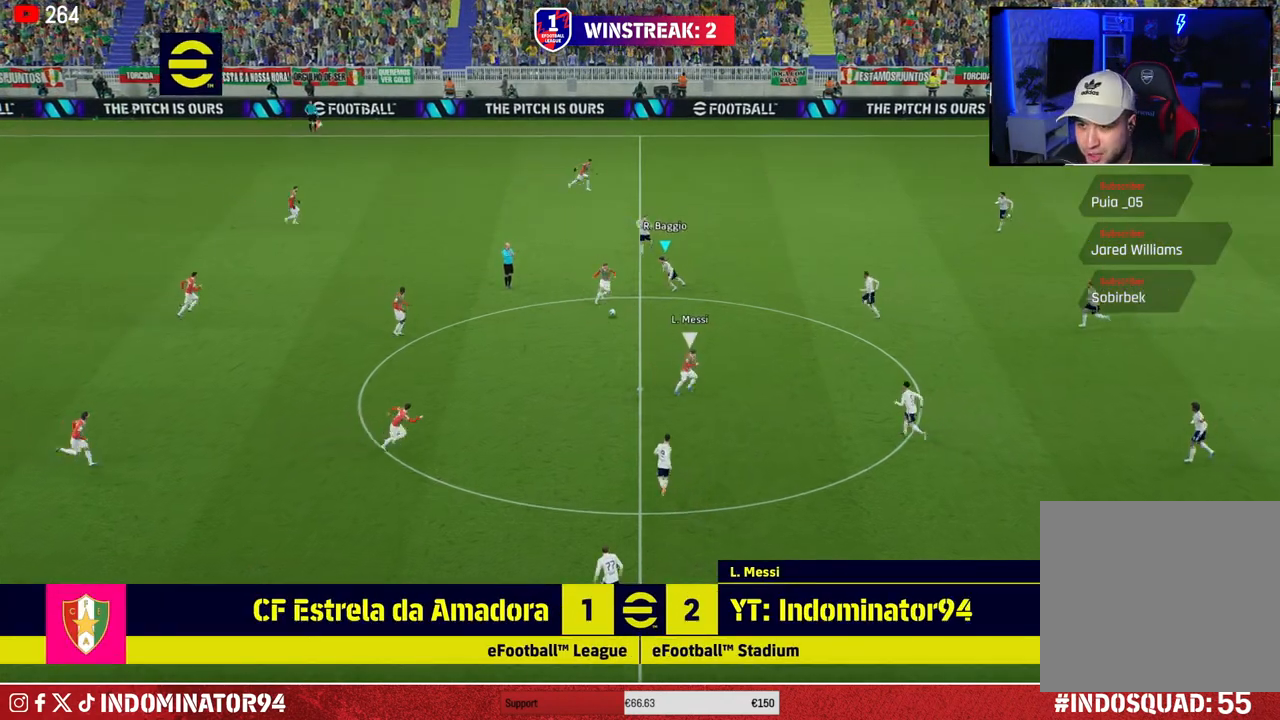
{"buttons": ["R1"], "left_stick": "up-left", "right_stick": "center", "events": [[100, "L1", "down"], [150, "left_stick", "up-left"], [250, "L1", "up"]]}
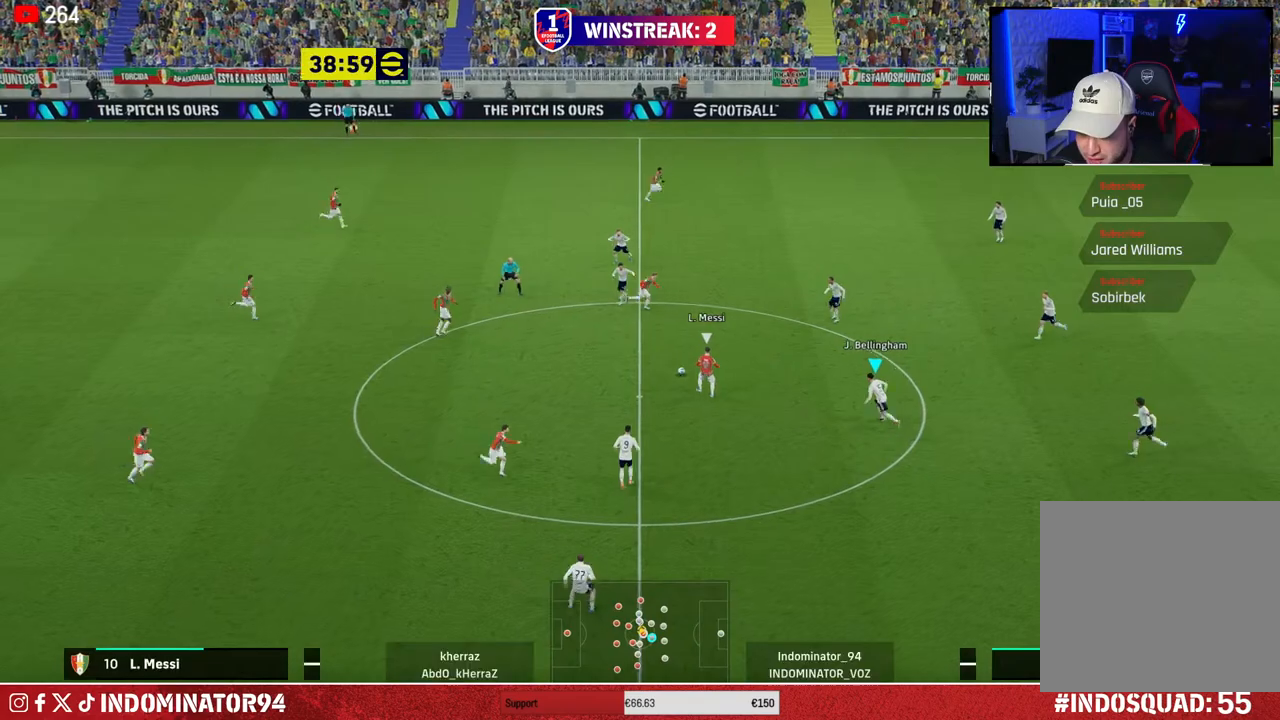
{"buttons": ["CROSS", "R1"], "left_stick": "up-left", "right_stick": "center", "events": [[33, "left_stick", "down-left"], [133, "L1", "down"], [150, "left_stick", "down-right"], [183, "CROSS", "down"], [217, "left_stick", "up-right"], [283, "L1", "up"], [283, "left_stick", "up-left"]]}
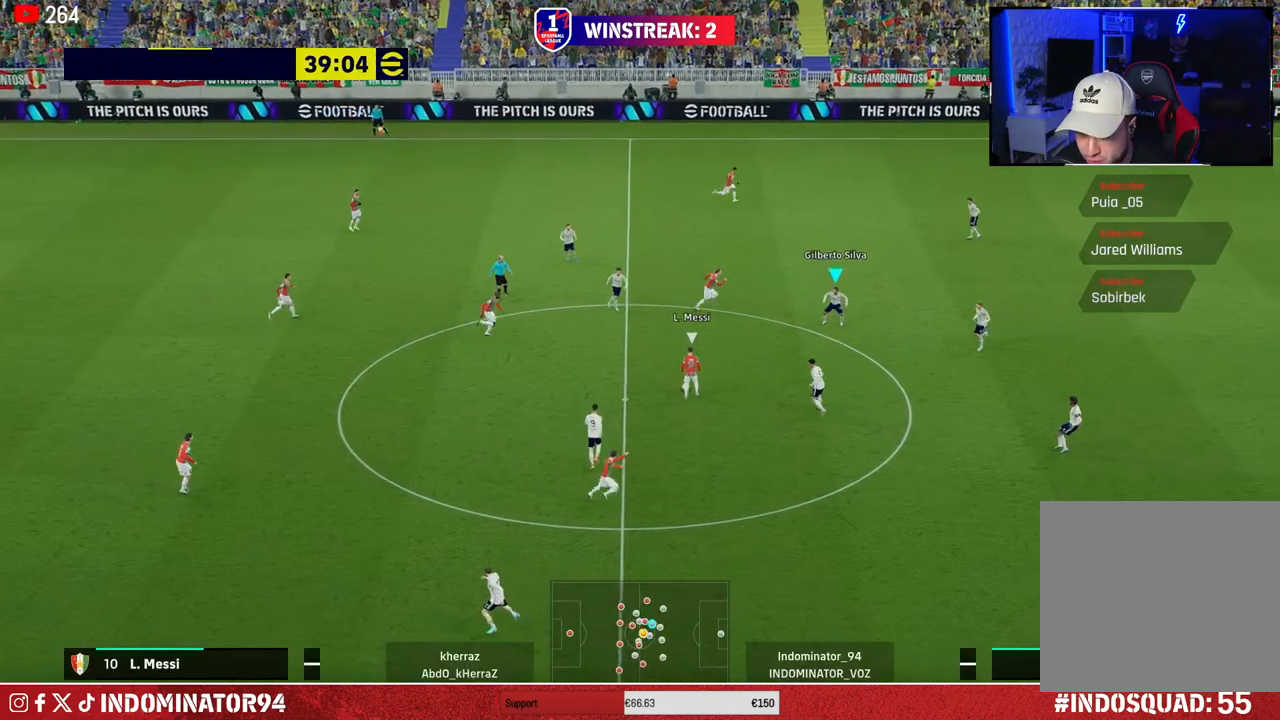
{"buttons": ["CROSS", "R1"], "left_stick": "down-left", "right_stick": "center", "events": [[83, "left_stick", "left"], [283, "left_stick", "down"], [383, "L1", "down"], [467, "left_stick", "down-left"], [483, "L1", "up"]]}
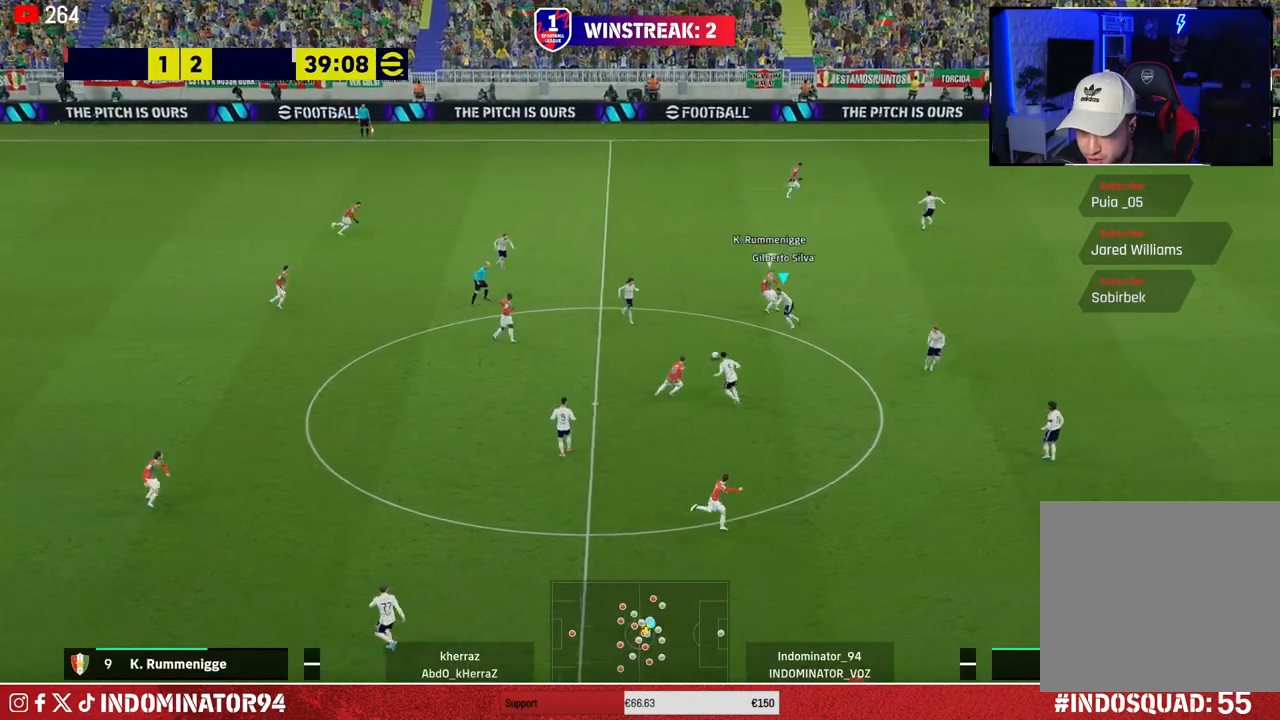
{"buttons": ["TRIANGLE"], "left_stick": "down-left", "right_stick": "center", "events": [[150, "CROSS", "up"], [150, "R1", "up"], [350, "TRIANGLE", "down"]]}
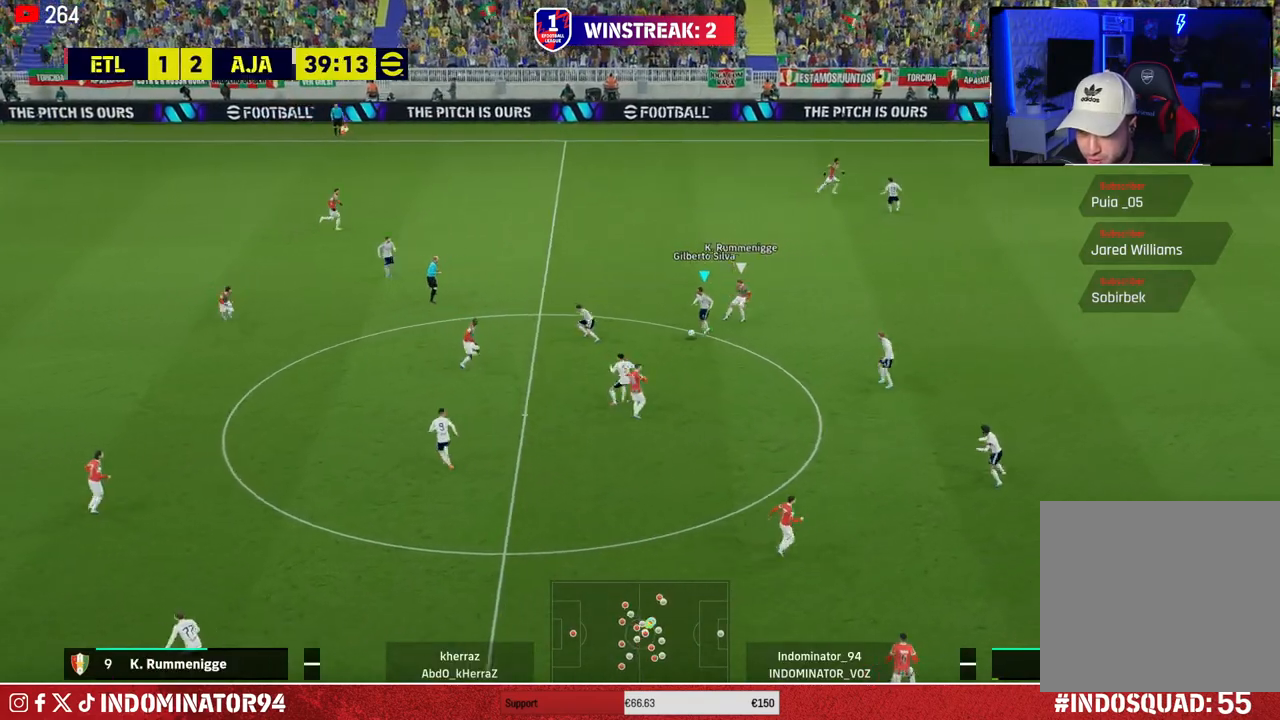
{"buttons": [], "left_stick": "down-left", "right_stick": "center", "events": [[17, "TRIANGLE", "up"]]}
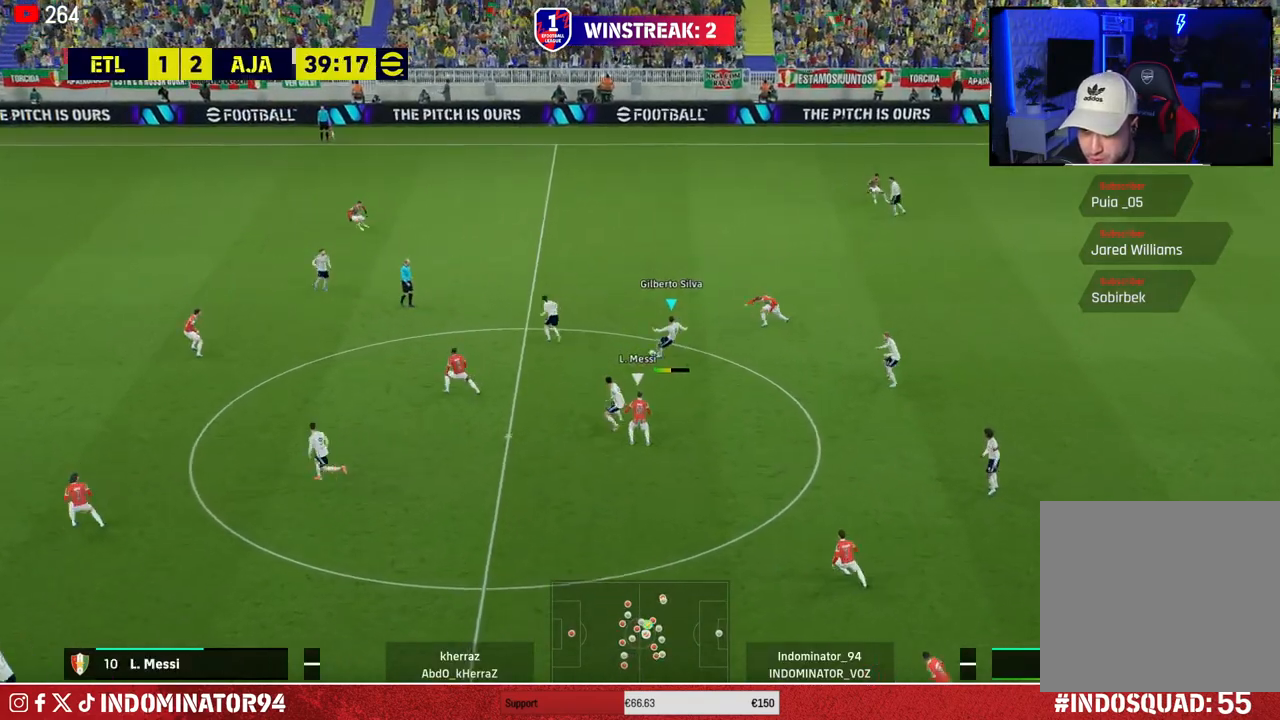
{"buttons": [], "left_stick": "left", "right_stick": "center", "events": [[183, "left_stick", "left"]]}
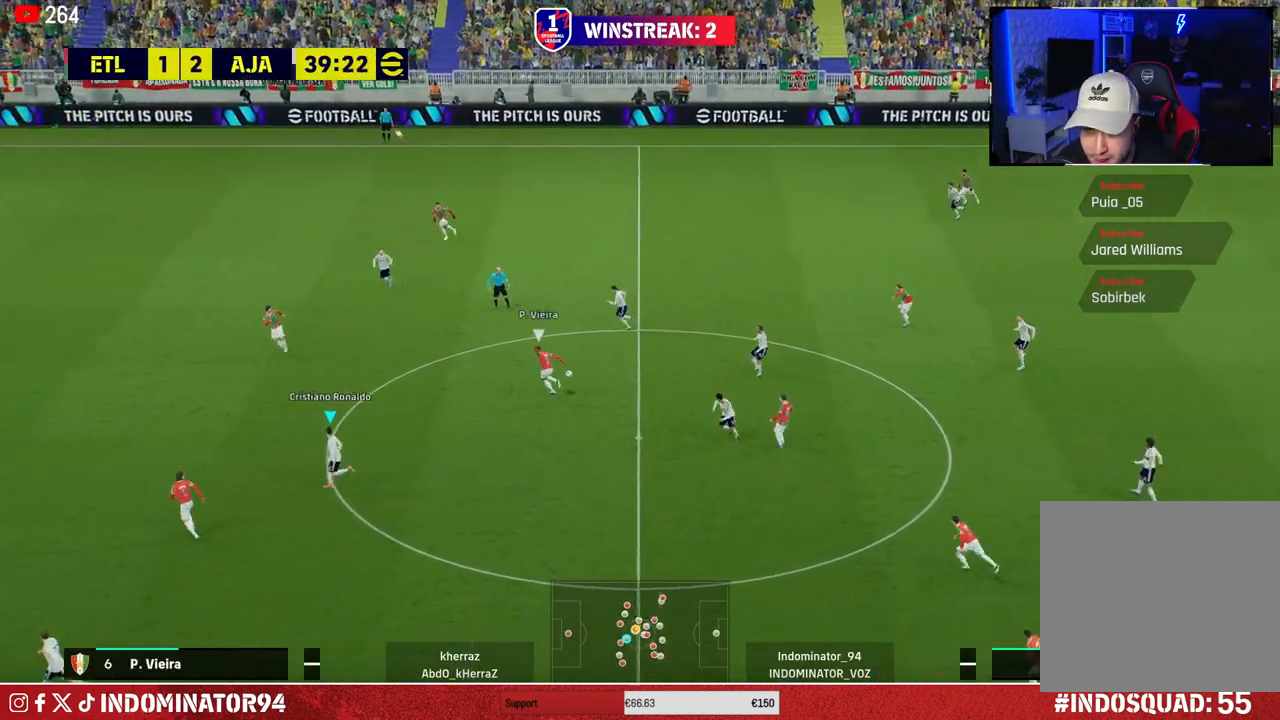
{"buttons": [], "left_stick": "up-right", "right_stick": "center", "events": [[133, "L1", "down"], [183, "R1", "down"], [217, "left_stick", "down"], [250, "L1", "up"], [317, "left_stick", "down-right"], [333, "R1", "up"], [500, "left_stick", "up-right"]]}
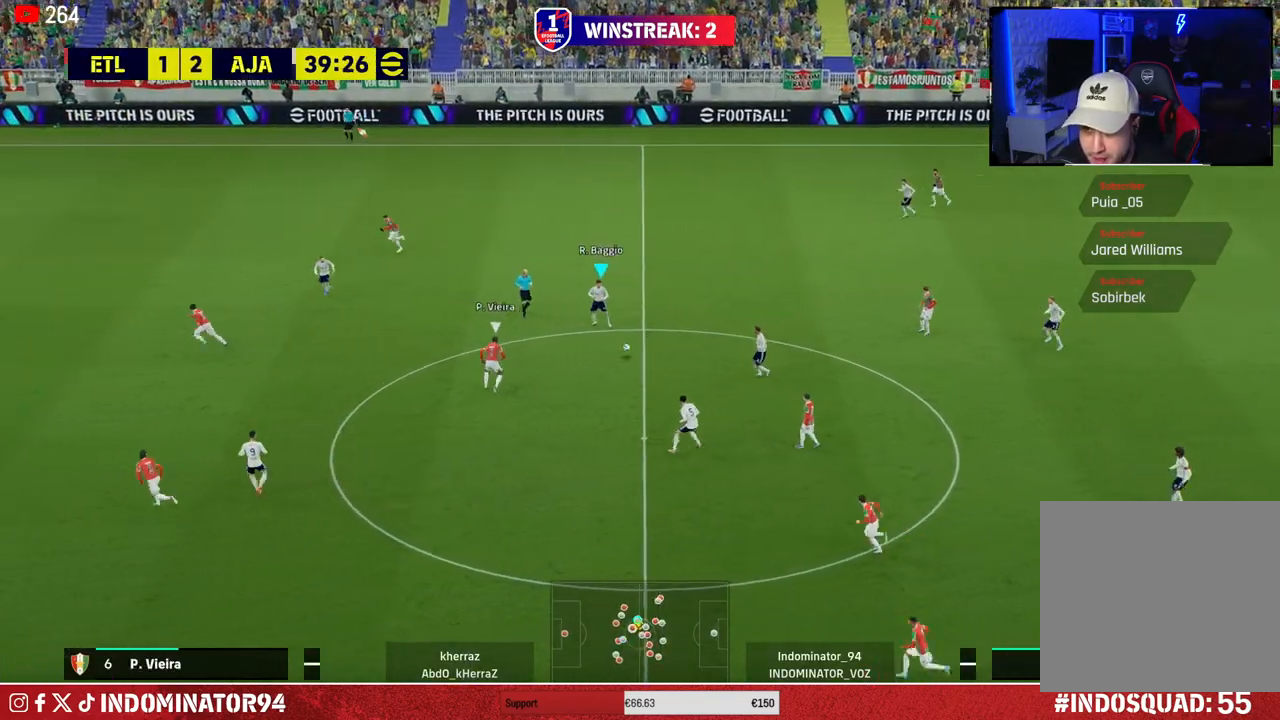
{"buttons": [], "left_stick": "up-right", "right_stick": "center", "events": []}
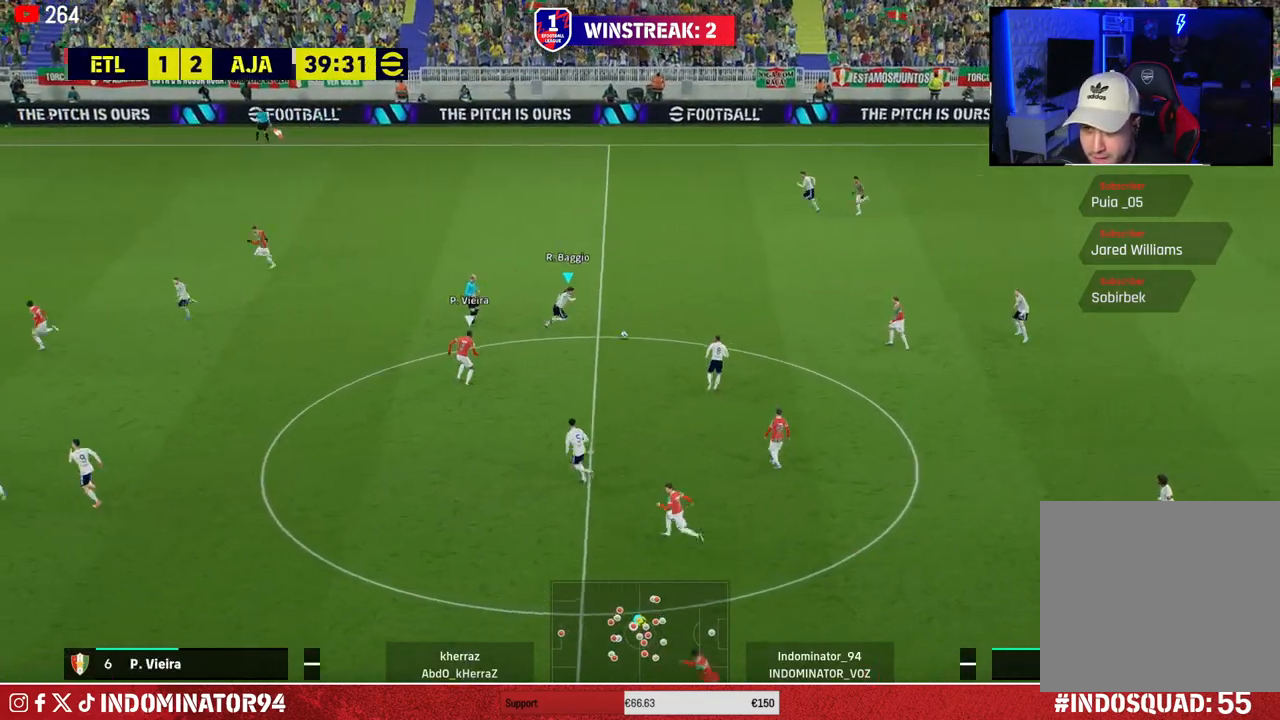
{"buttons": [], "left_stick": "up", "right_stick": "center", "events": [[117, "left_stick", "up"], [167, "TRIANGLE", "down"], [333, "TRIANGLE", "up"]]}
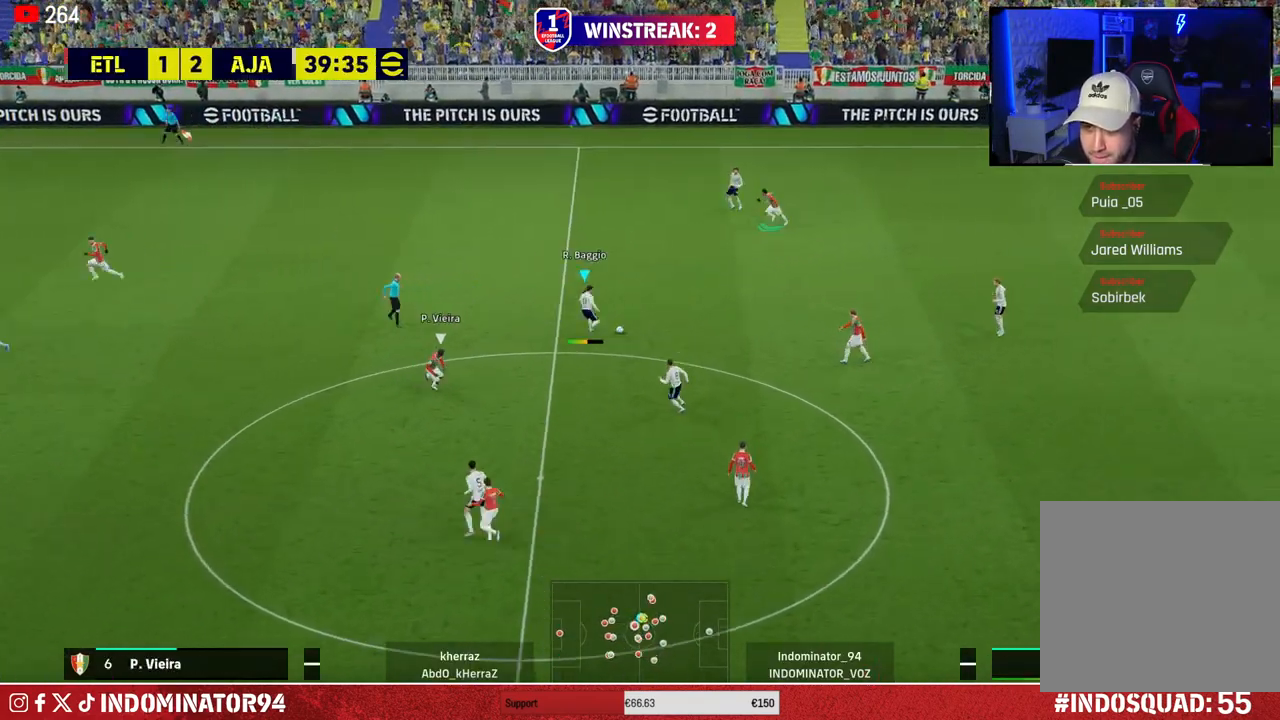
{"buttons": ["R1"], "left_stick": "left", "right_stick": "center", "events": [[100, "left_stick", "up-left"], [200, "left_stick", "left"], [217, "R1", "down"]]}
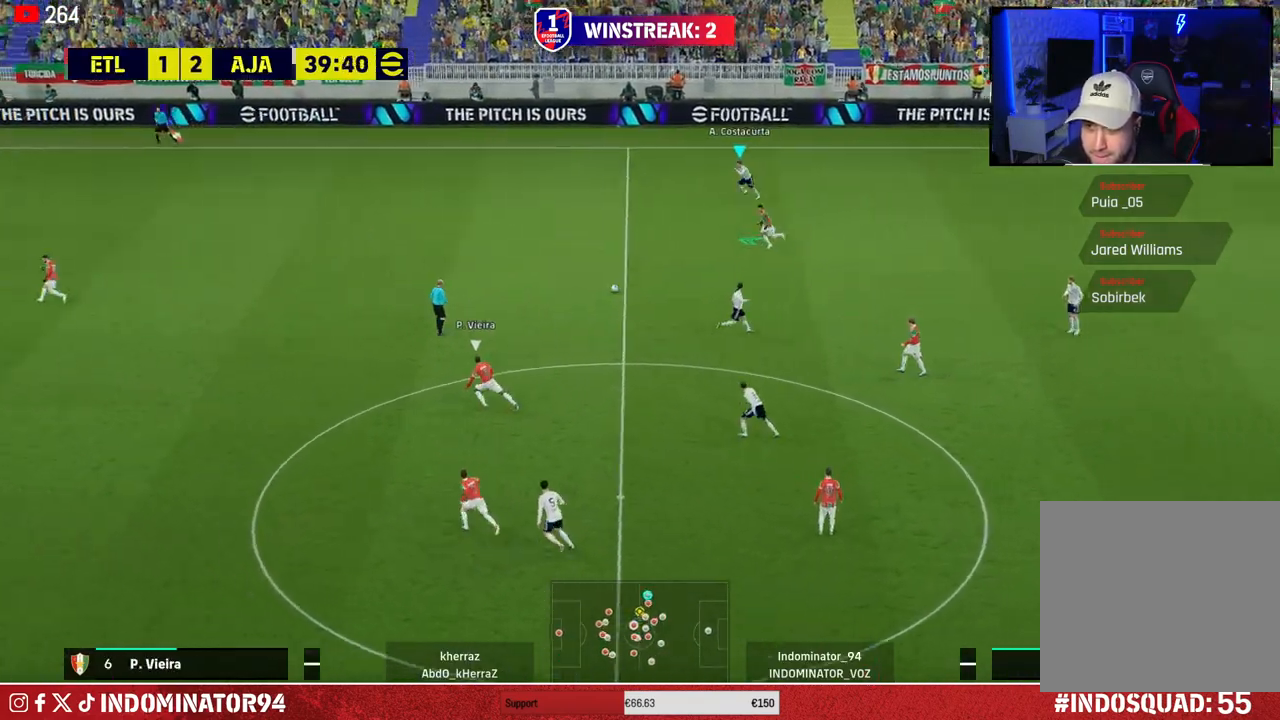
{"buttons": ["R1"], "left_stick": "left", "right_stick": "center", "events": []}
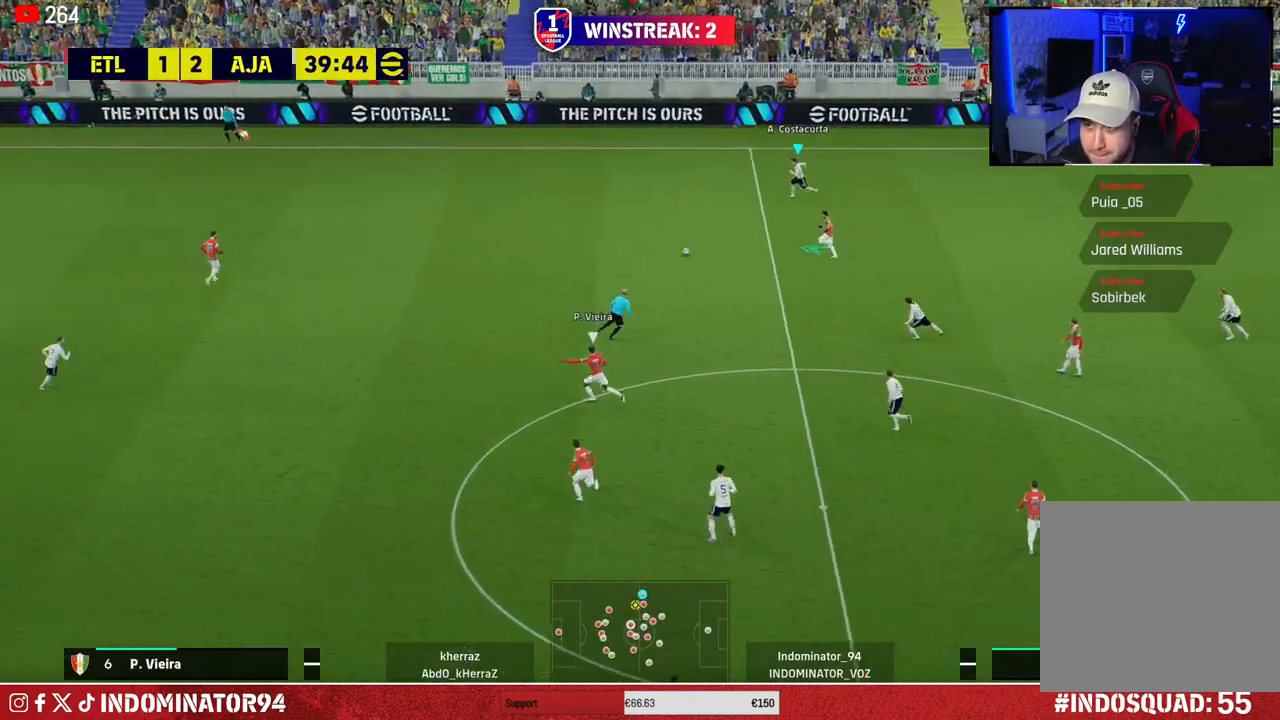
{"buttons": [], "left_stick": "left", "right_stick": "center", "events": [[483, "R1", "up"]]}
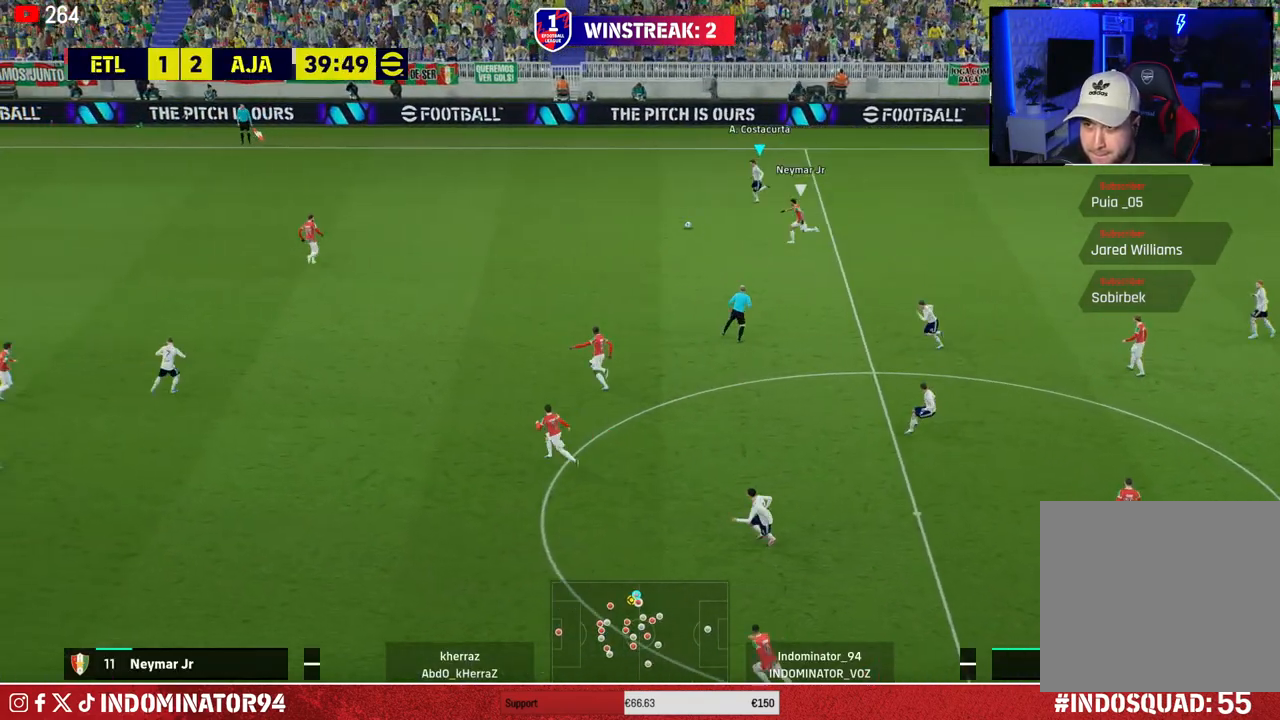
{"buttons": [], "left_stick": "down", "right_stick": "center", "events": [[67, "left_stick", "down-left"], [350, "TRIANGLE", "down"], [383, "left_stick", "down"], [450, "TRIANGLE", "up"]]}
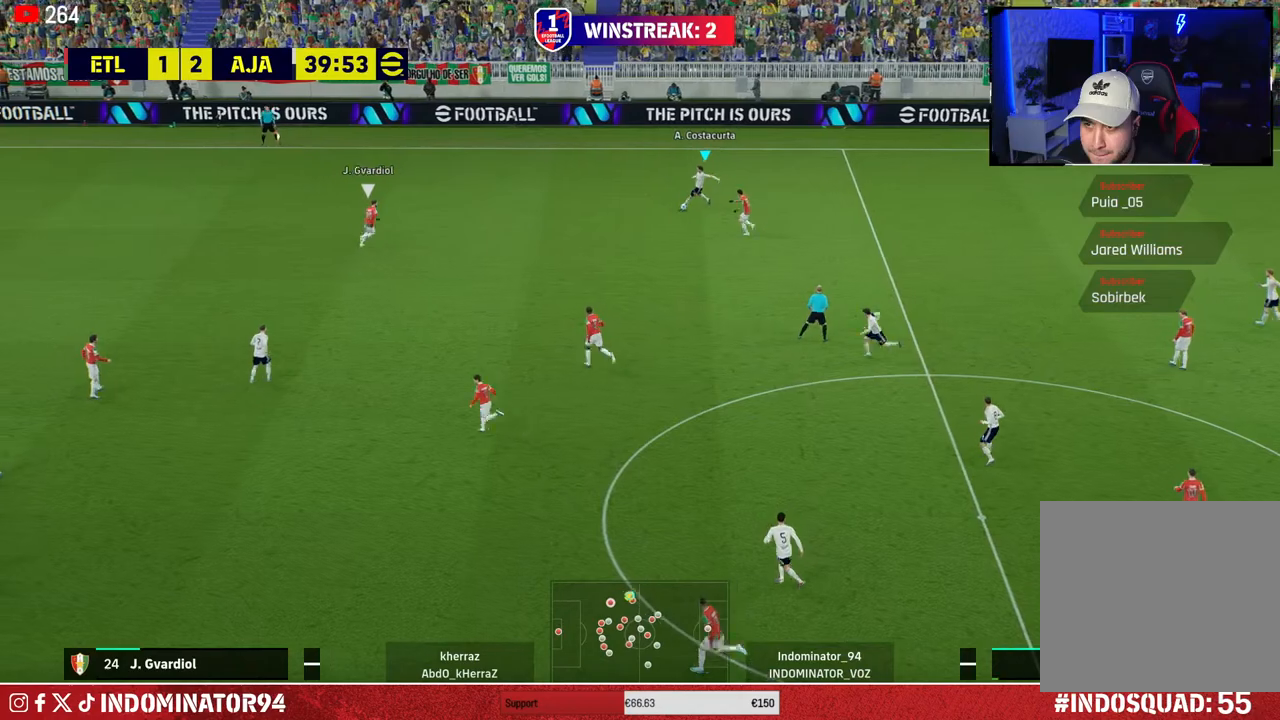
{"buttons": [], "left_stick": "down-left", "right_stick": "center", "events": [[417, "left_stick", "down-left"]]}
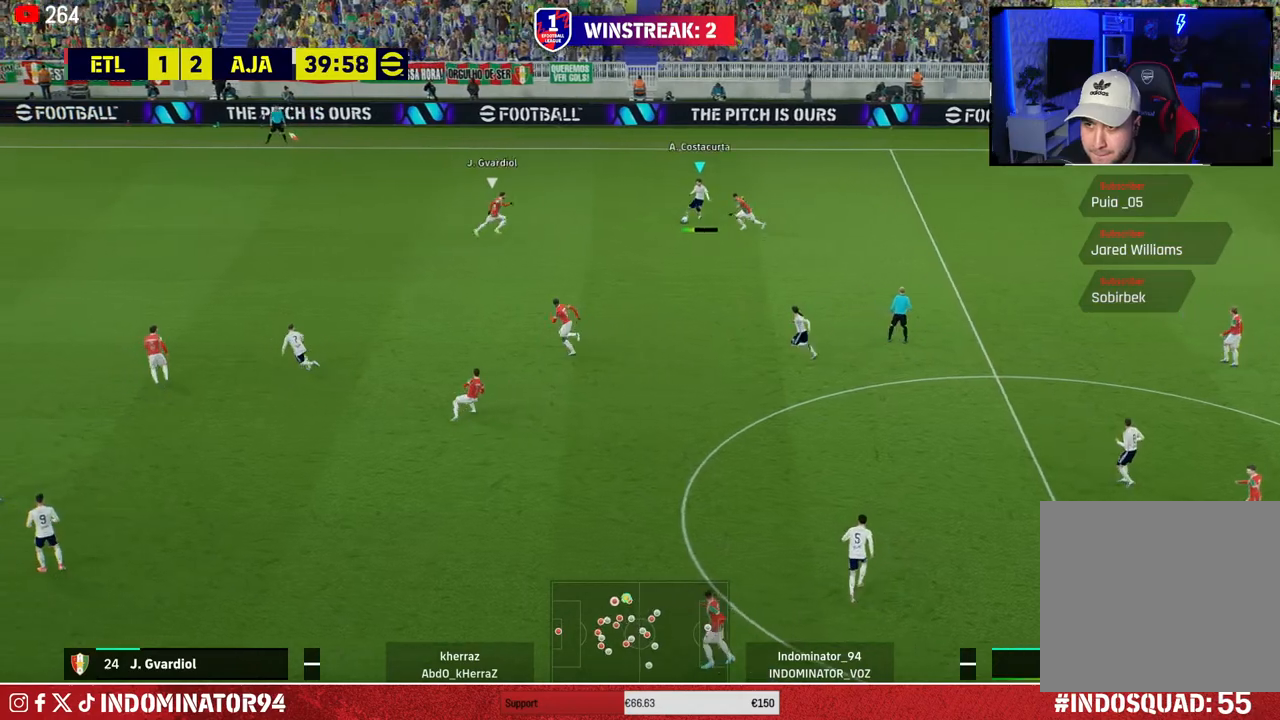
{"buttons": [], "left_stick": "down-right", "right_stick": "center", "events": [[267, "left_stick", "down-right"]]}
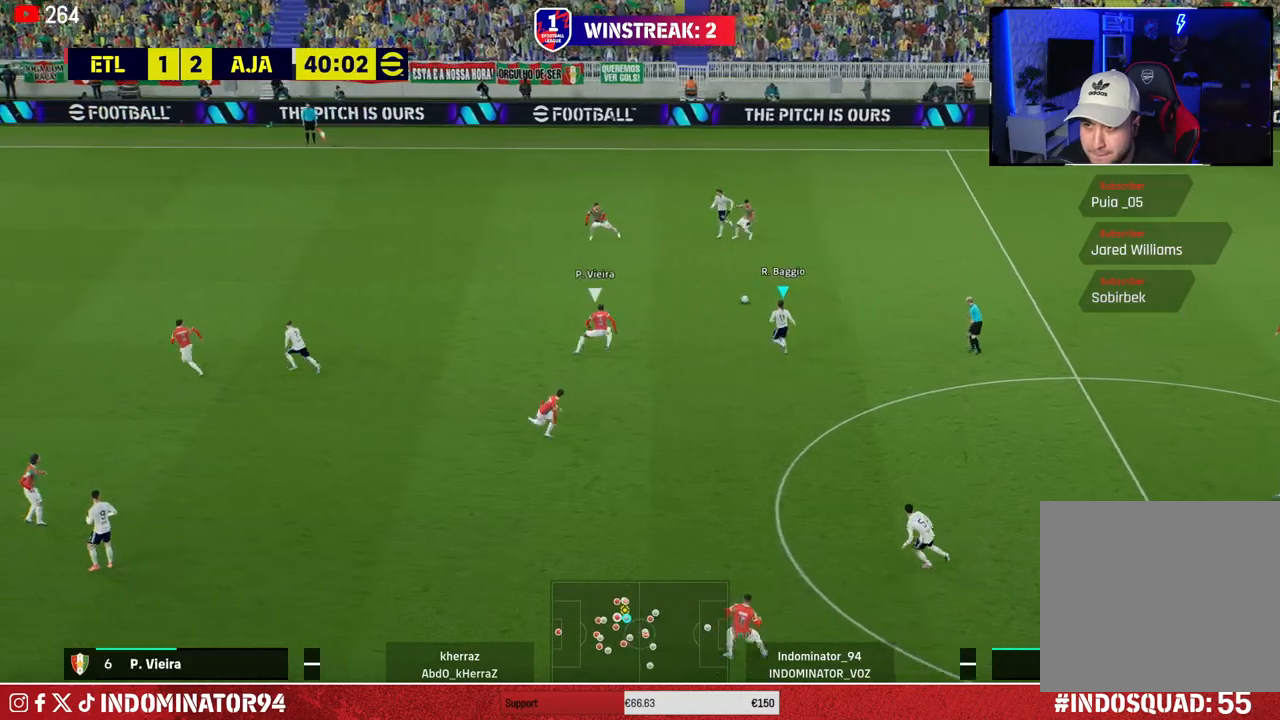
{"buttons": [], "left_stick": "down", "right_stick": "center", "events": [[350, "CROSS", "down"], [350, "left_stick", "down"], [367, "L1", "down"], [483, "L1", "up"], [500, "CROSS", "up"]]}
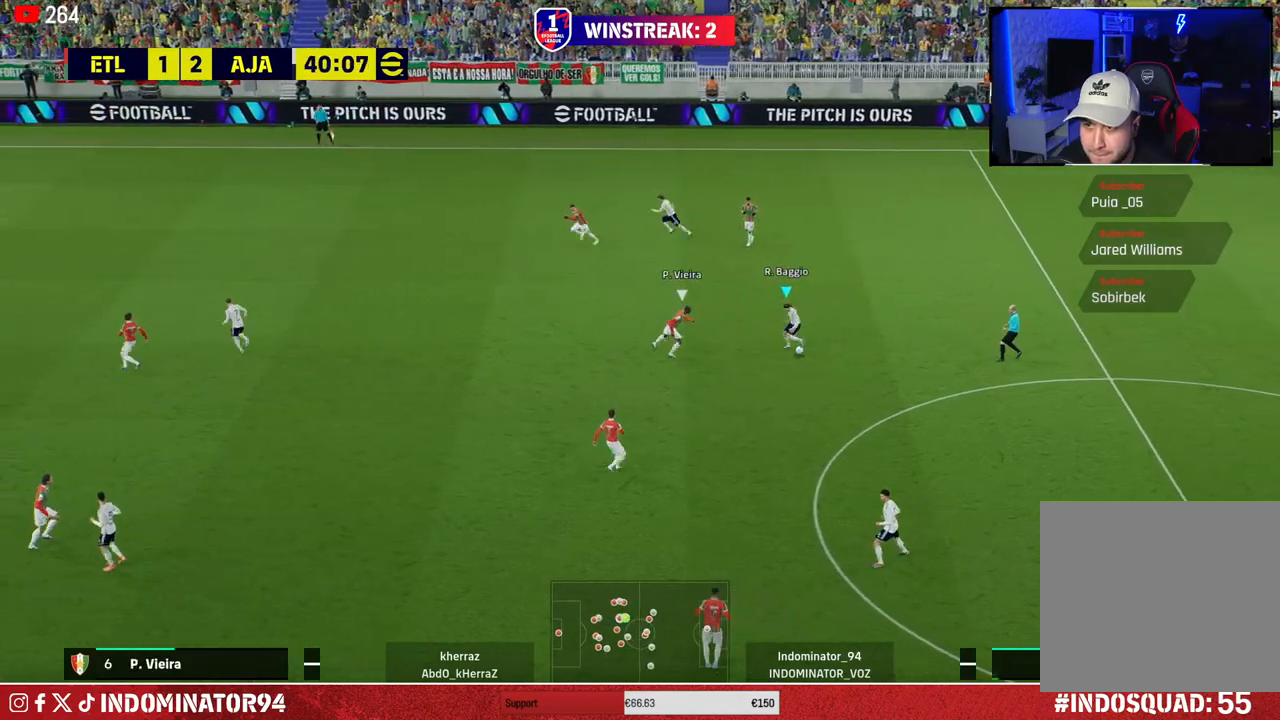
{"buttons": [], "left_stick": "up", "right_stick": "center", "events": [[350, "left_stick", "left"], [400, "left_stick", "up"]]}
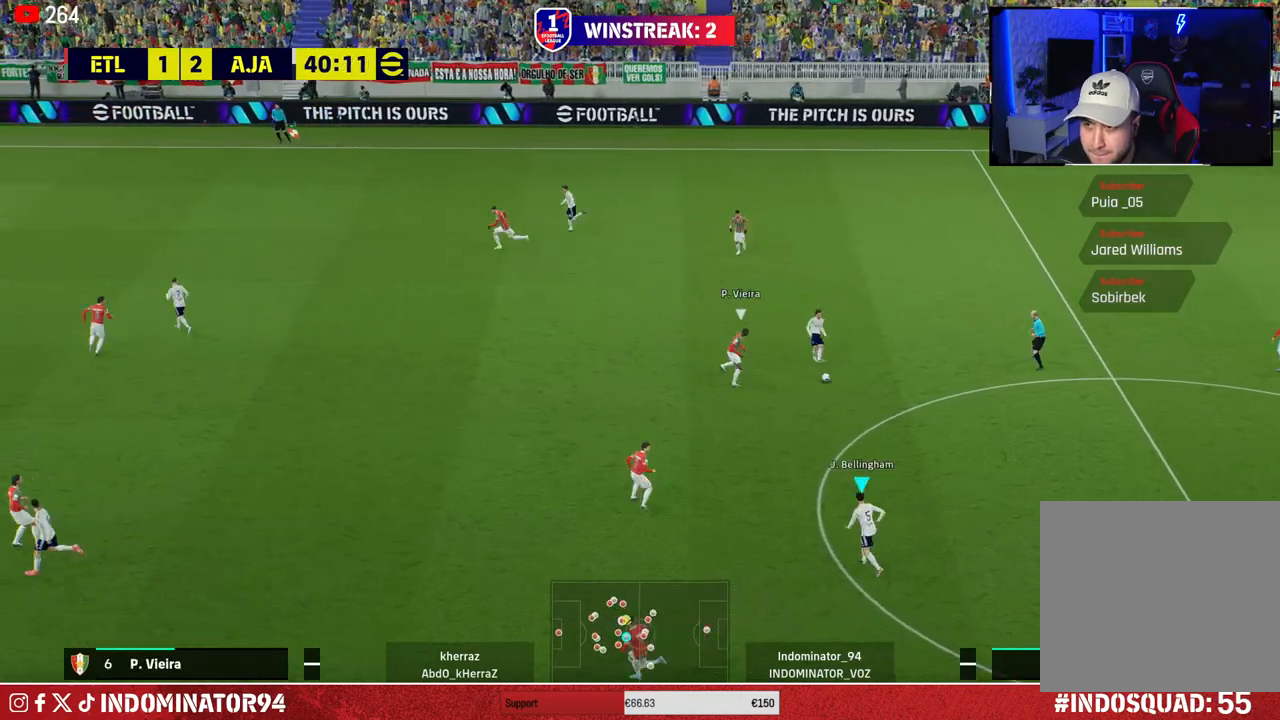
{"buttons": [], "left_stick": "up", "right_stick": "center", "events": []}
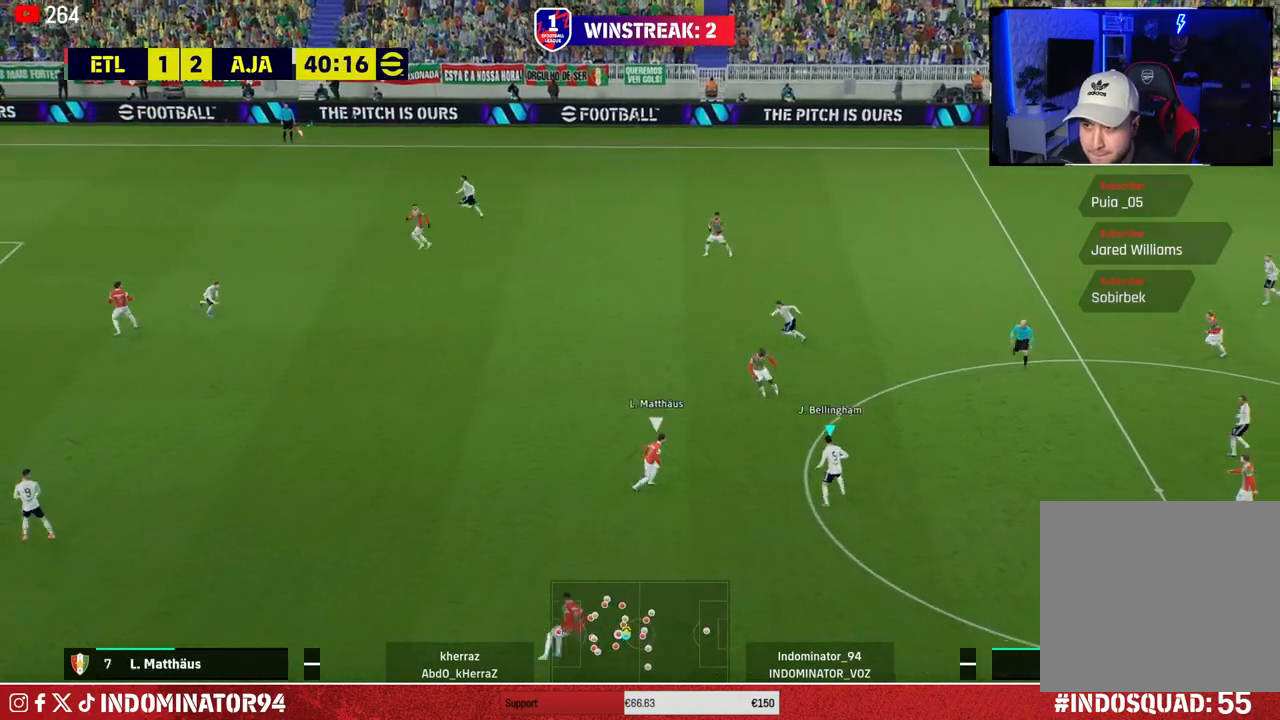
{"buttons": [], "left_stick": "up-left", "right_stick": "center", "events": [[50, "TRIANGLE", "down"], [50, "left_stick", "up-left"], [183, "TRIANGLE", "up"]]}
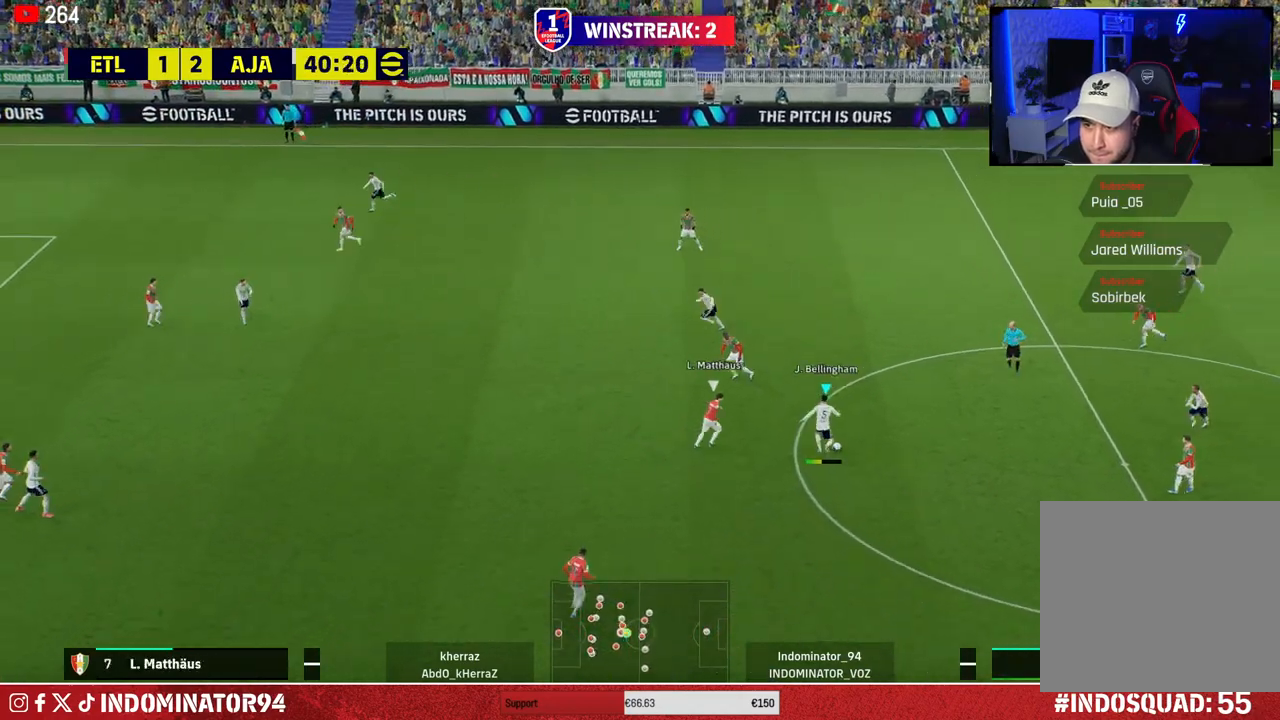
{"buttons": ["R1"], "left_stick": "left", "right_stick": "center", "events": [[117, "R1", "down"], [117, "left_stick", "left"]]}
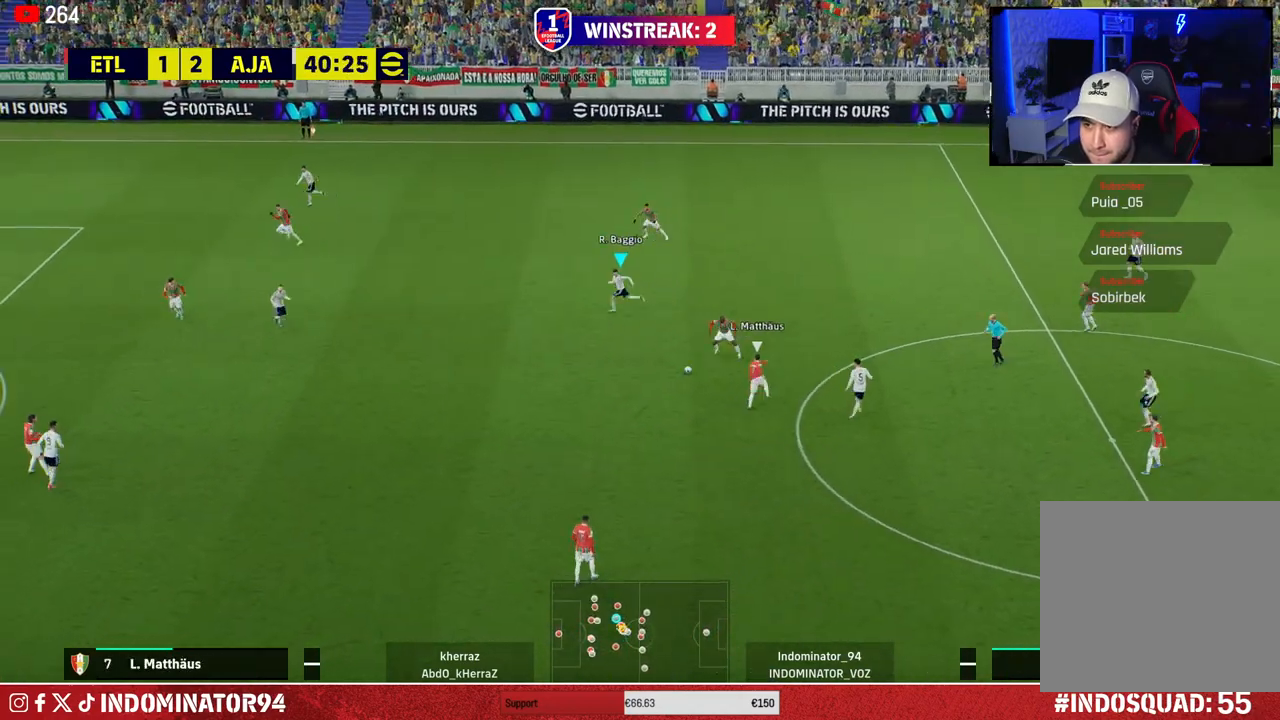
{"buttons": ["R1"], "left_stick": "down-left", "right_stick": "center", "events": [[67, "left_stick", "down-left"]]}
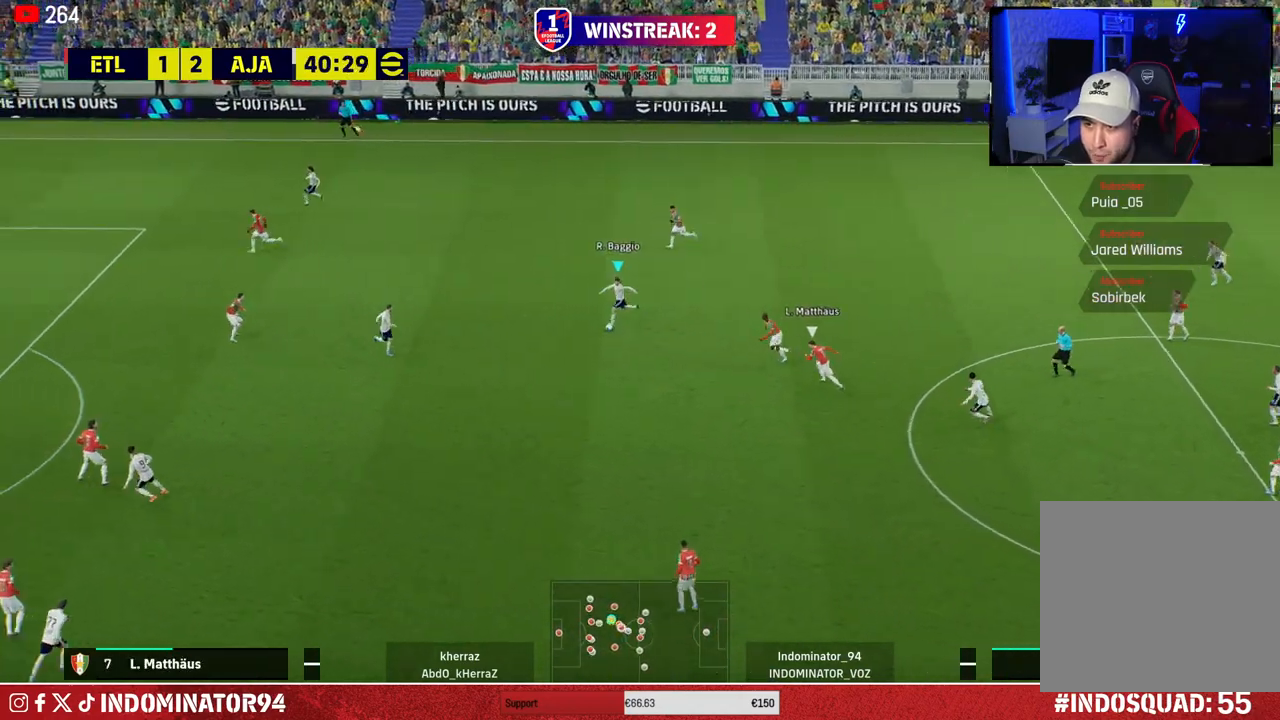
{"buttons": ["CROSS"], "left_stick": "down-left", "right_stick": "center", "events": [[150, "R1", "up"], [467, "CROSS", "down"]]}
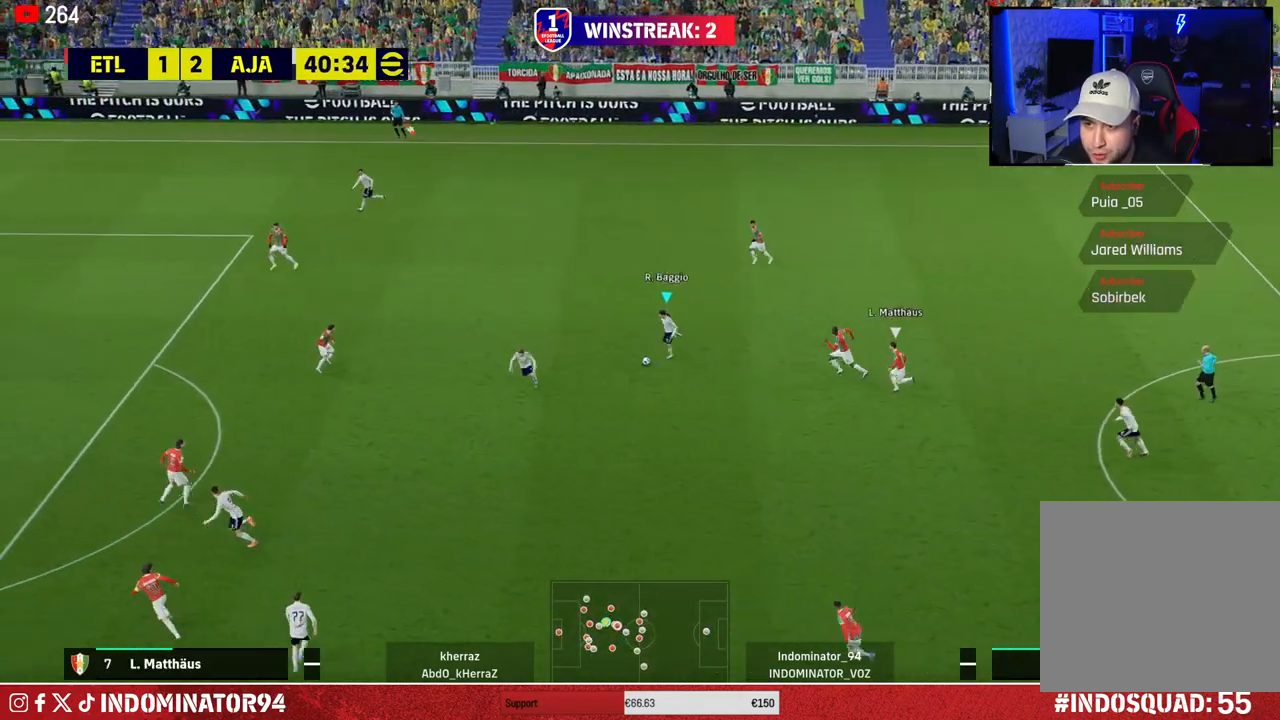
{"buttons": [], "left_stick": "up-right", "right_stick": "center", "events": [[150, "CROSS", "up"], [483, "left_stick", "up-right"]]}
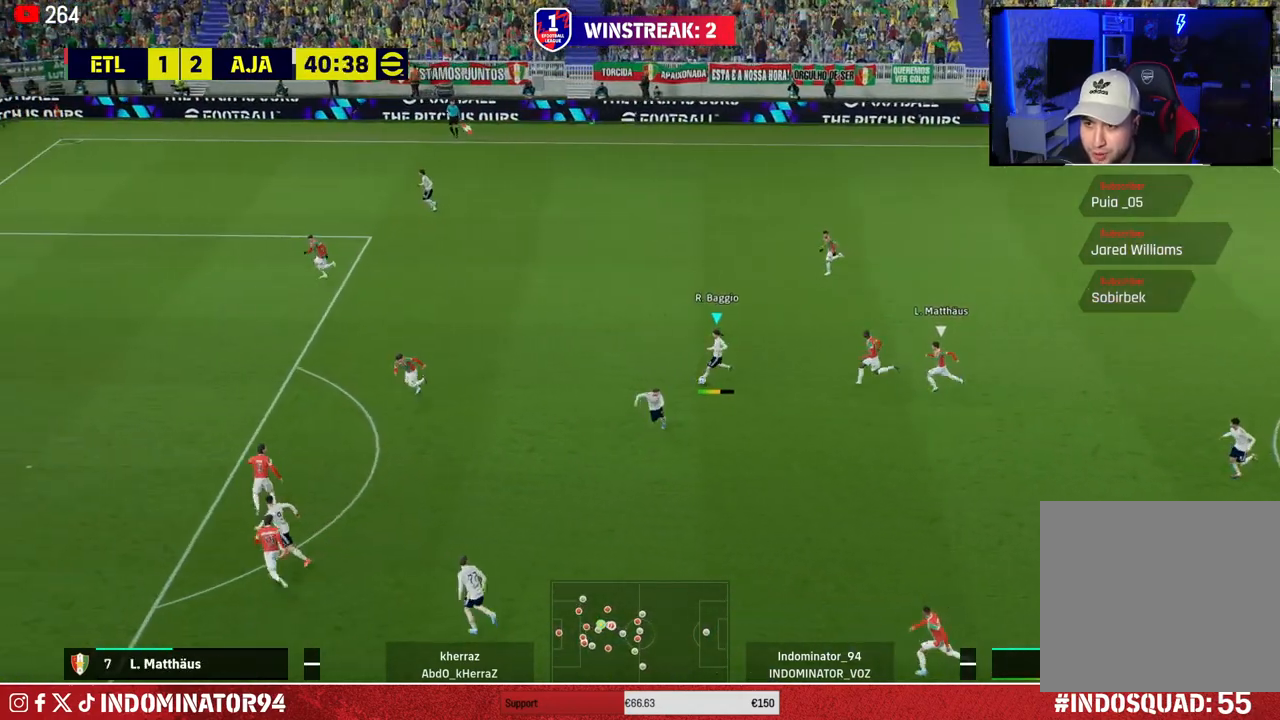
{"buttons": [], "left_stick": "right", "right_stick": "center", "events": [[417, "CROSS", "down"], [417, "left_stick", "right"], [433, "L1", "down"], [483, "CROSS", "up"], [500, "L1", "up"]]}
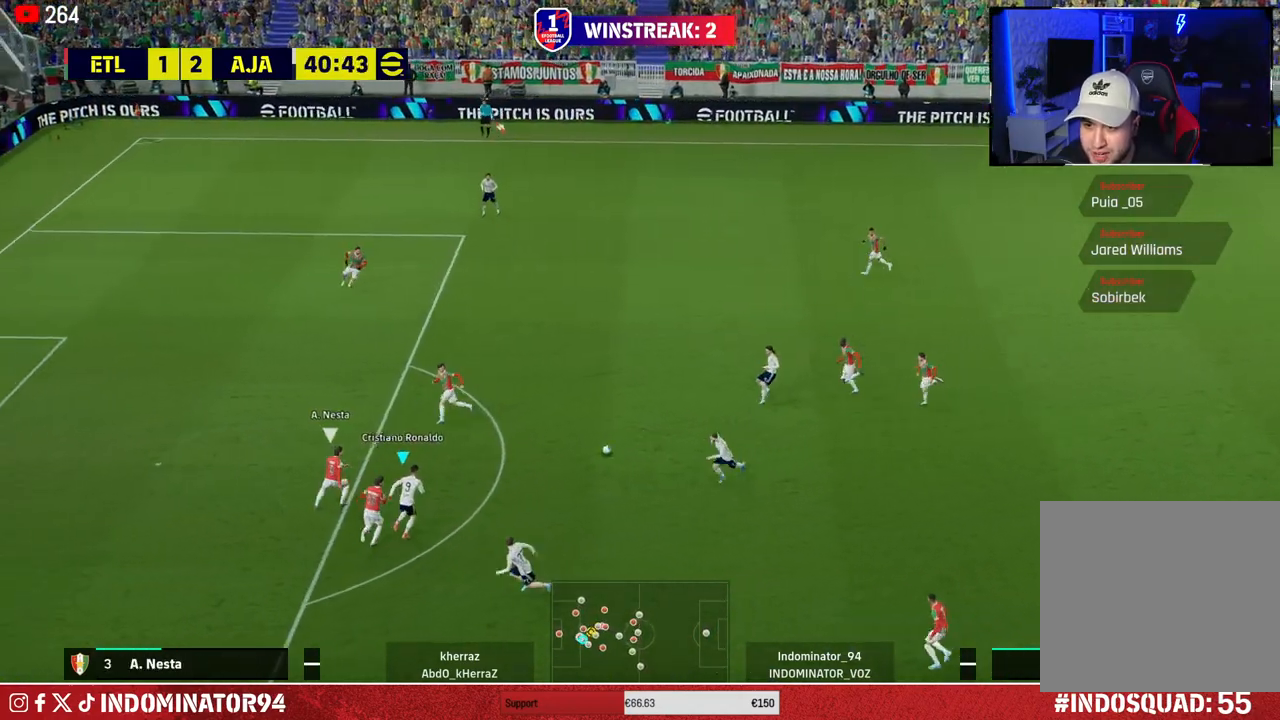
{"buttons": [], "left_stick": "down-left", "right_stick": "center", "events": [[233, "left_stick", "down"], [283, "left_stick", "down-left"], [317, "TRIANGLE", "down"], [467, "TRIANGLE", "up"]]}